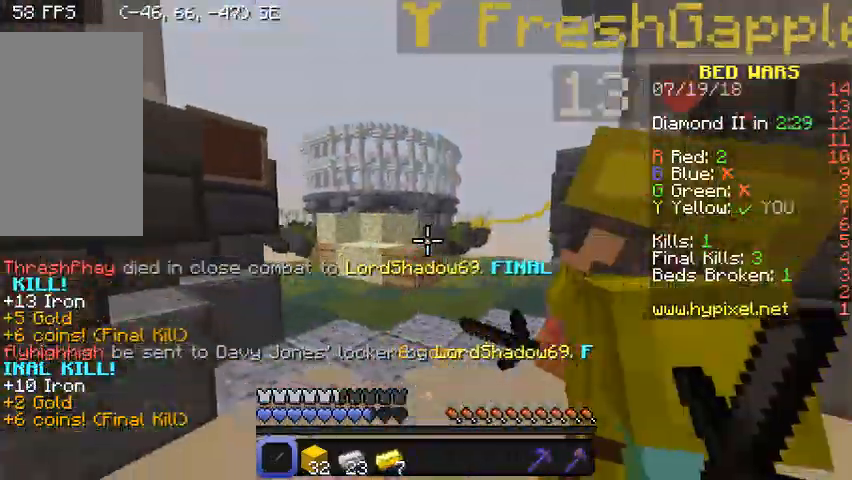
Gameplay with keyboard and mouse; each line is a JSON object with the keys and mouse buttons held at the frame after it. "events" lists presses ("down") and releases ("up") of "a", "d", "s", "w", "mouse_left" and "mouse_right" between this image and that frame as [ms after this image, input, new state], when the widget could be followed in between. "mouse_left", "mouse_right" = the "left", "right" buttons of the "mouse" list. No other keys are recorded. Fast repeated clicks can show as one long hold. Mouse movement is not recorded.
{"keys": ["w"], "mouse": [], "events": []}
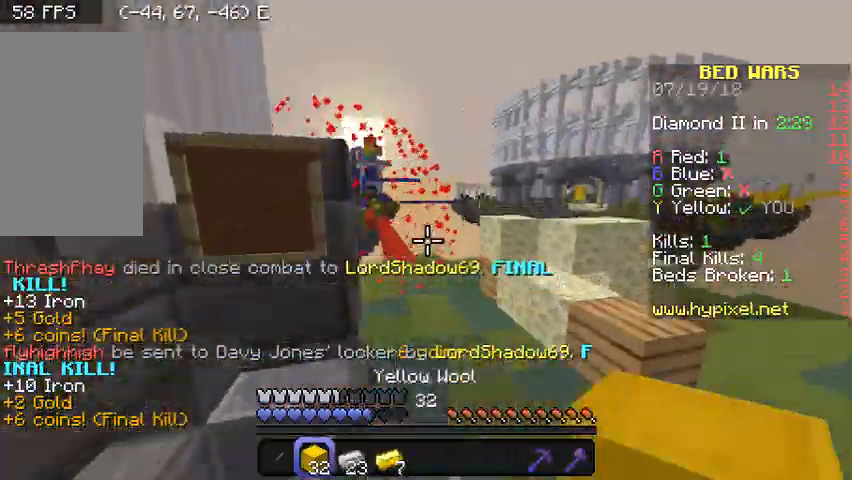
{"keys": ["w"], "mouse": [], "events": []}
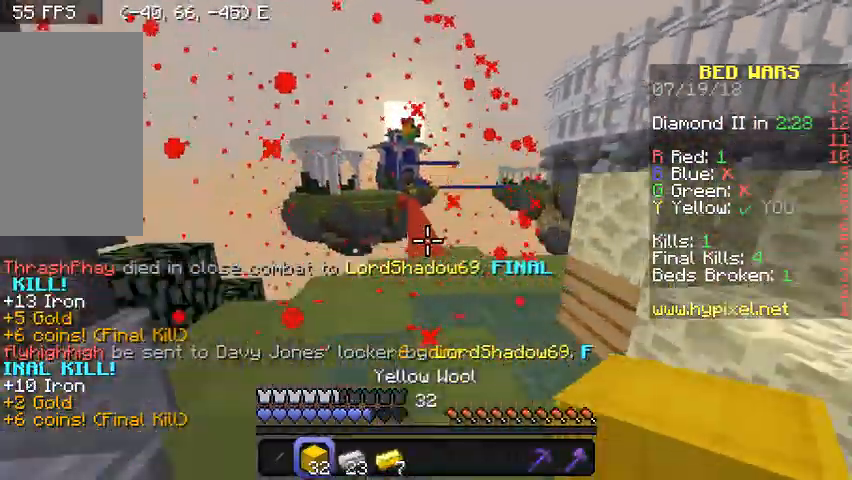
{"keys": ["w"], "mouse": [], "events": []}
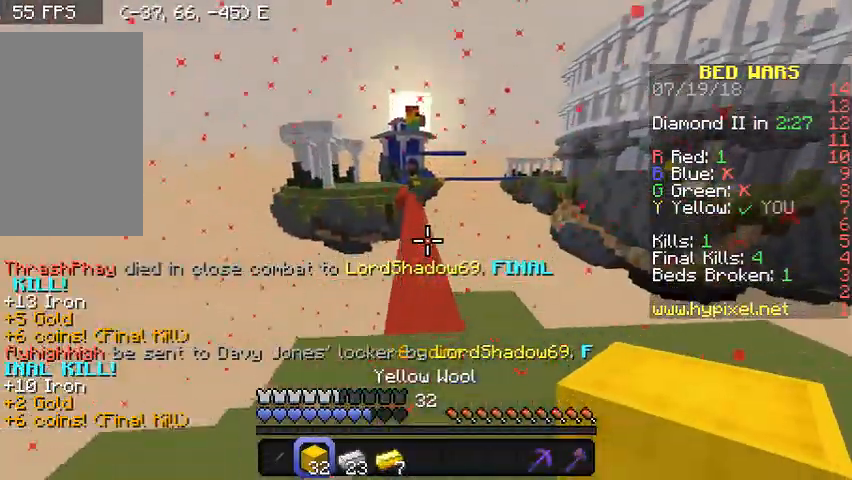
{"keys": ["w"], "mouse": [], "events": []}
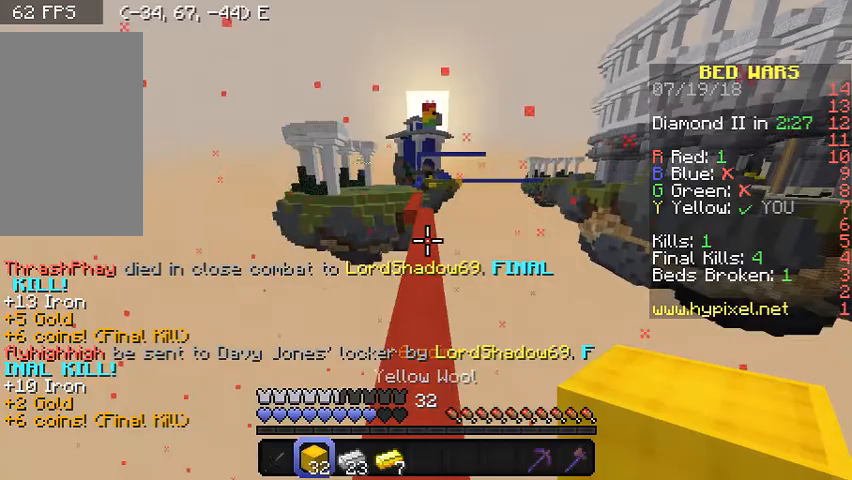
{"keys": ["w"], "mouse": [], "events": []}
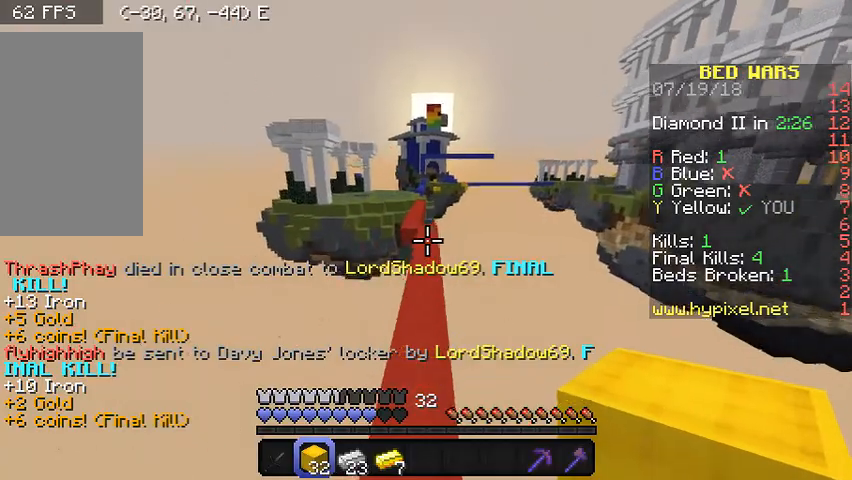
{"keys": ["w"], "mouse": [], "events": []}
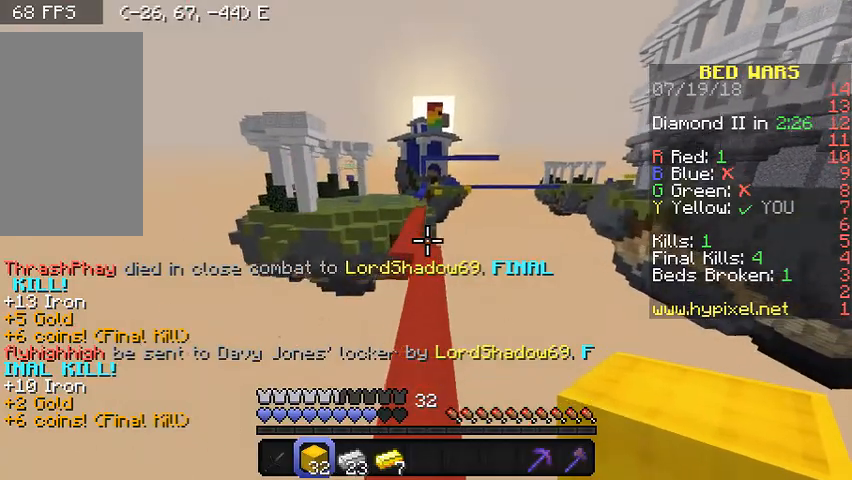
{"keys": ["w"], "mouse": [], "events": []}
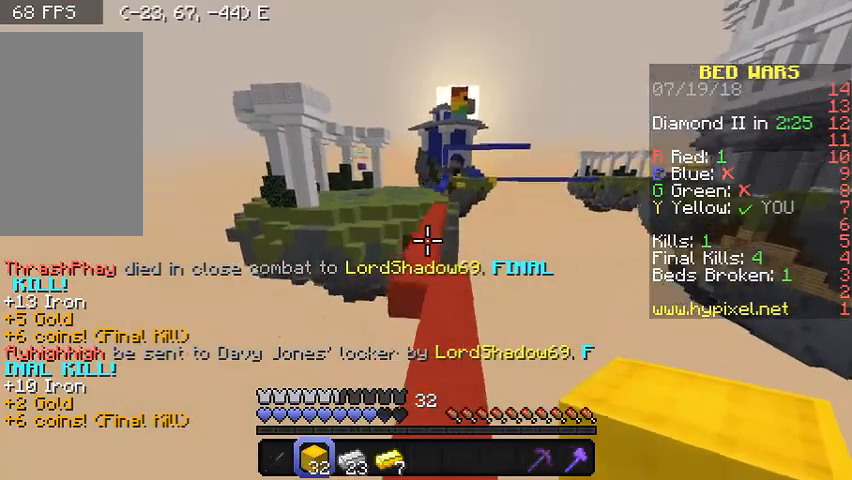
{"keys": ["w"], "mouse": [], "events": []}
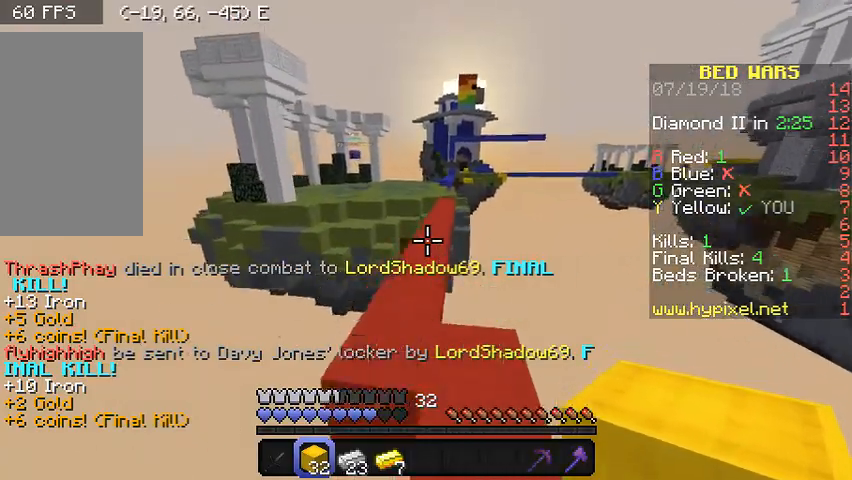
{"keys": ["w"], "mouse": [], "events": []}
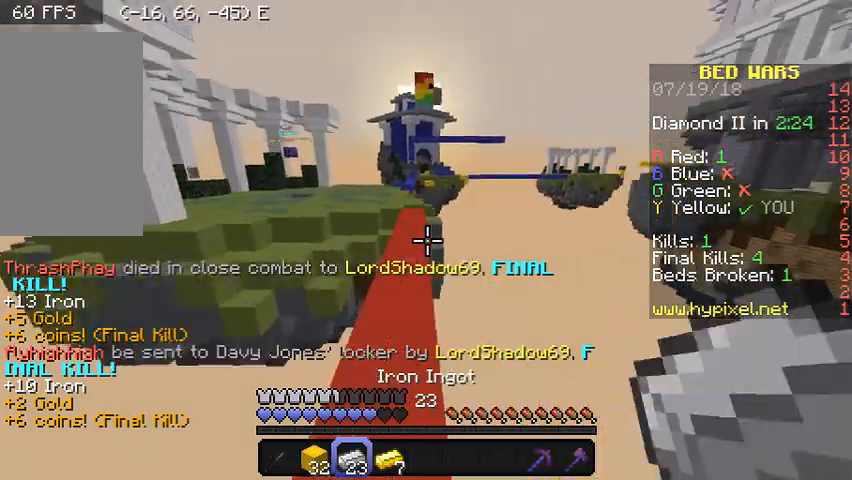
{"keys": ["w"], "mouse": [], "events": []}
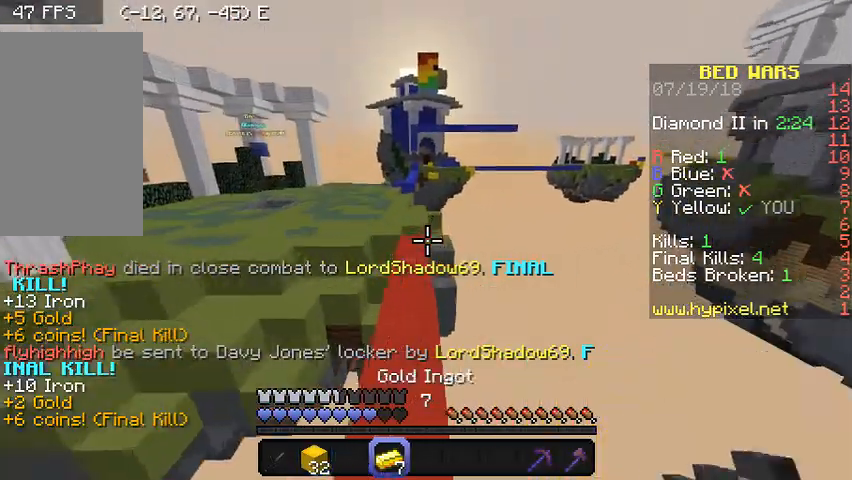
{"keys": ["w"], "mouse": [], "events": []}
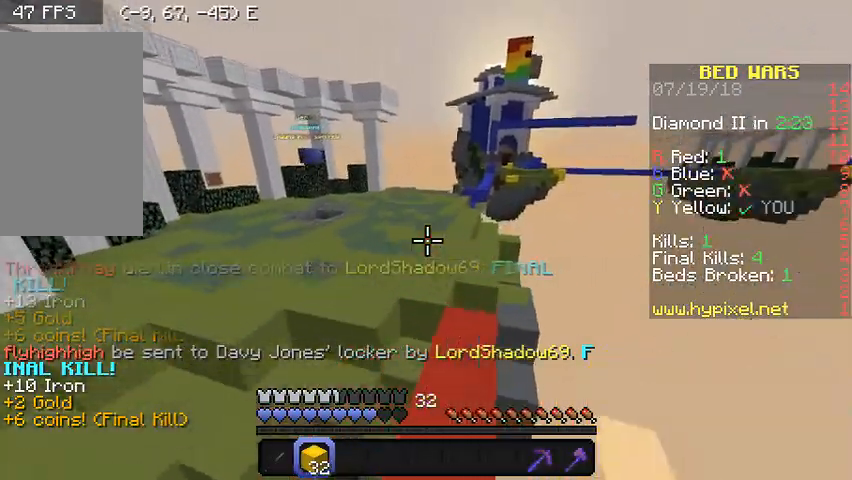
{"keys": ["w"], "mouse": [], "events": []}
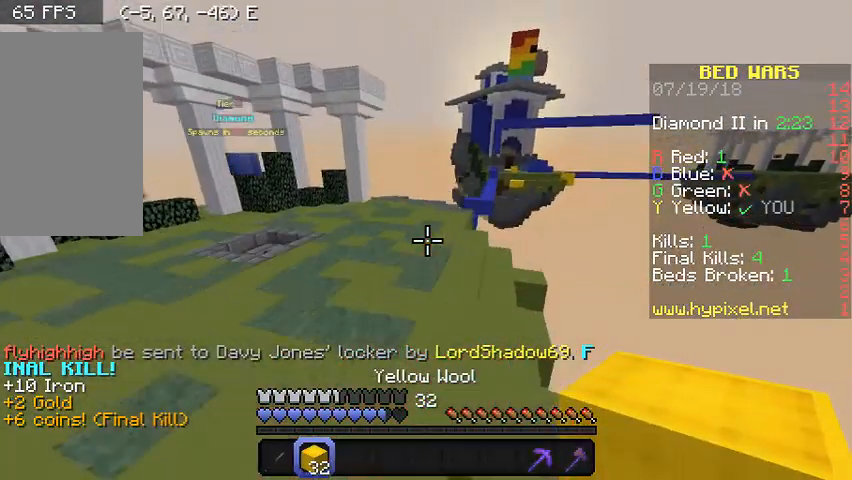
{"keys": ["a", "w"], "mouse": [], "events": [[300, "a", "down"]]}
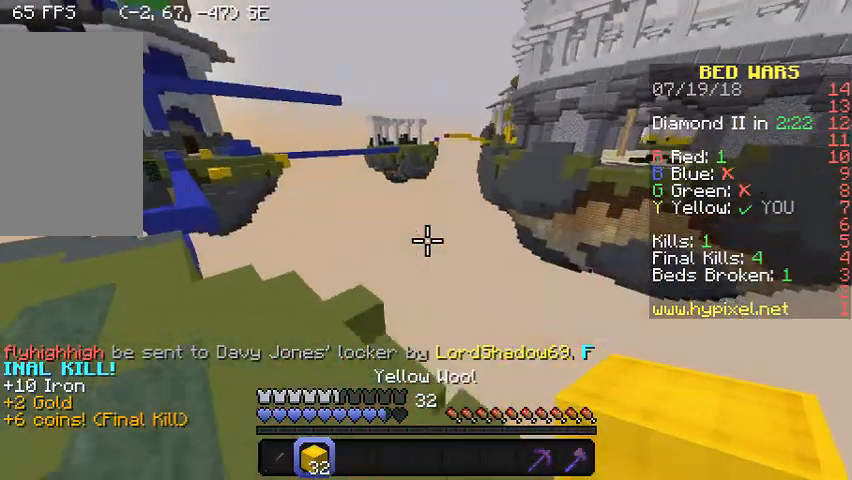
{"keys": ["a", "w"], "mouse": [], "events": []}
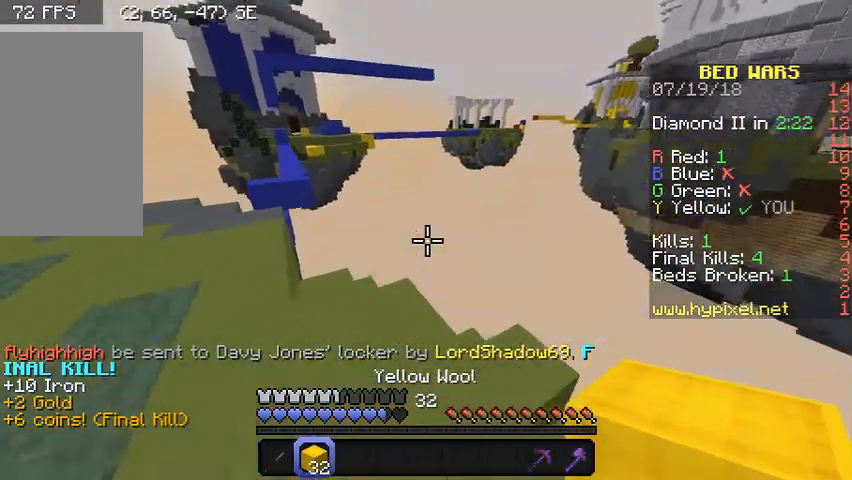
{"keys": ["a", "w"], "mouse": [], "events": []}
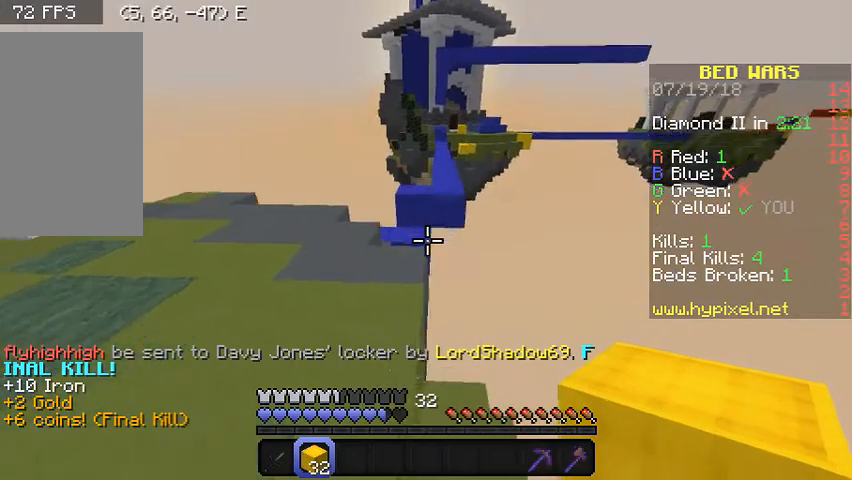
{"keys": ["w"], "mouse": [], "events": [[200, "a", "up"]]}
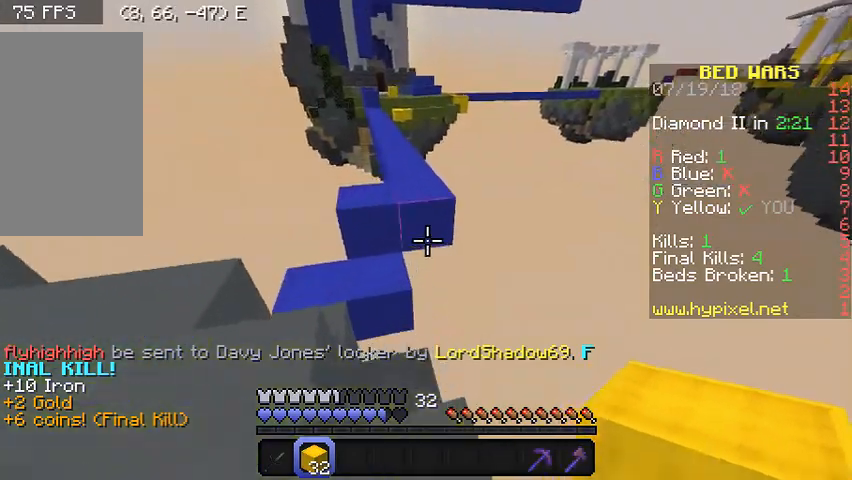
{"keys": ["a", "w"], "mouse": [], "events": [[33, "mouse_right", "down"], [200, "mouse_right", "up"], [433, "a", "down"]]}
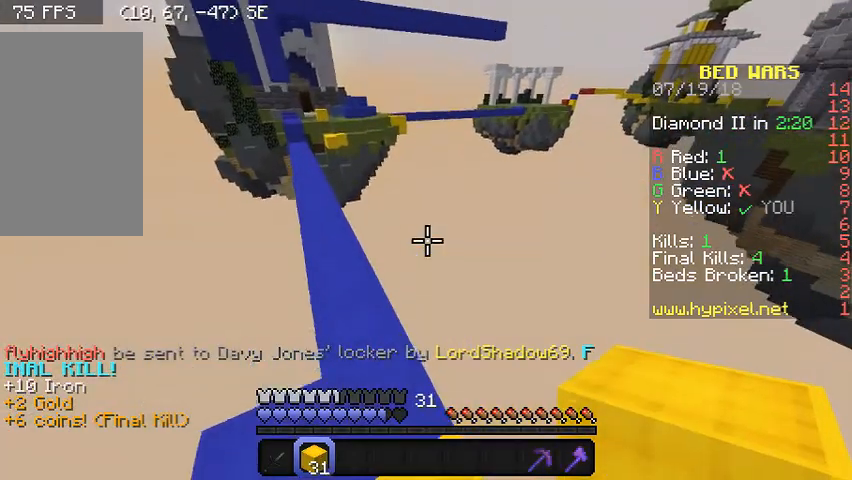
{"keys": ["a", "w"], "mouse": [], "events": [[133, "a", "up"], [233, "a", "down"]]}
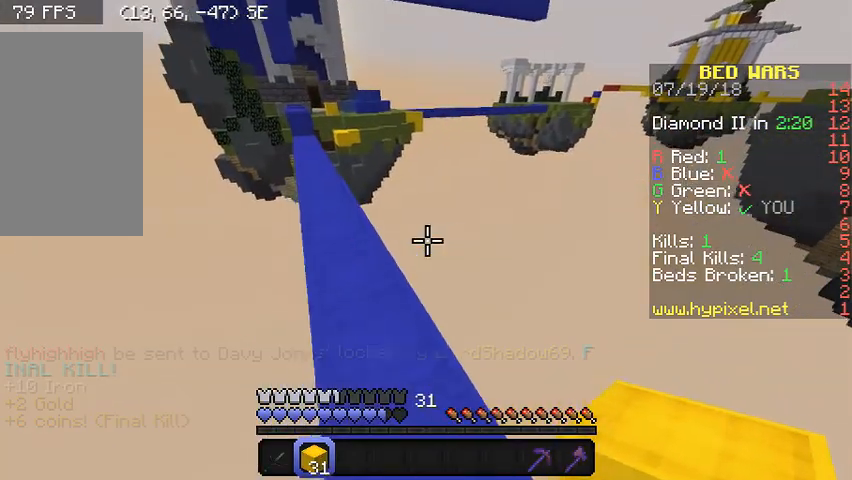
{"keys": ["a", "d", "w"], "mouse": [], "events": [[33, "a", "up"], [300, "d", "down"], [467, "a", "down"]]}
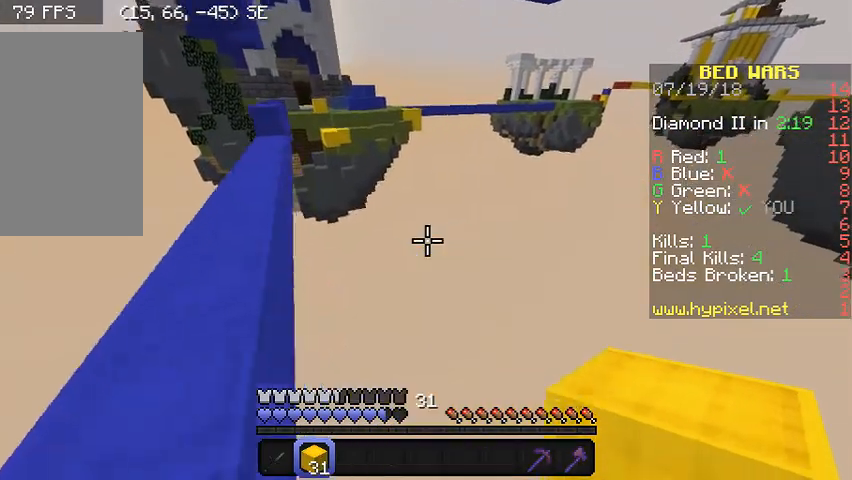
{"keys": ["a", "w"], "mouse": [], "events": [[33, "d", "up"]]}
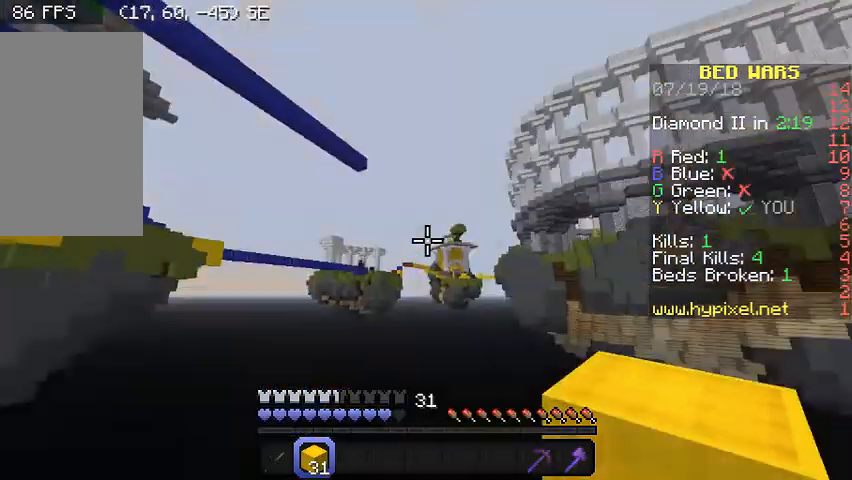
{"keys": [], "mouse": [], "events": [[133, "a", "up"], [133, "w", "up"]]}
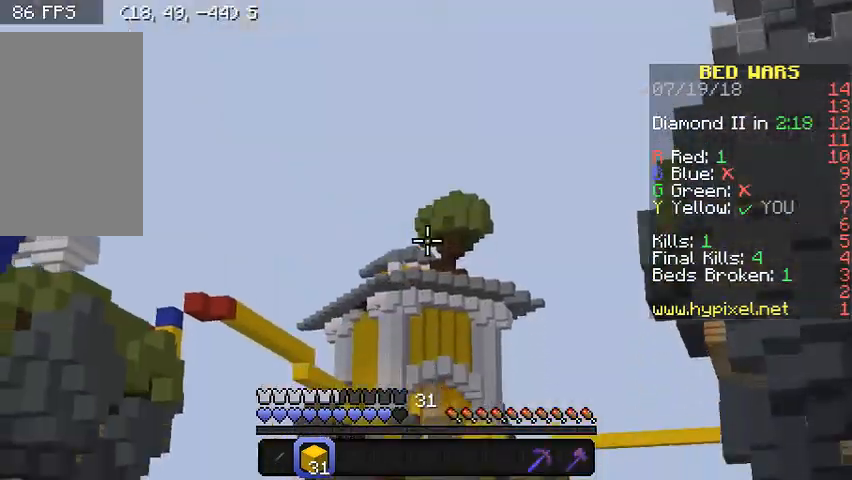
{"keys": [], "mouse": [], "events": []}
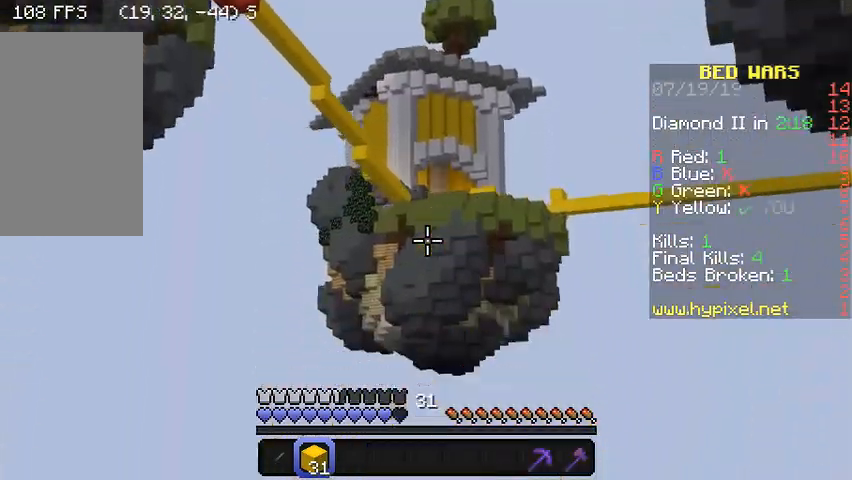
{"keys": [], "mouse": [], "events": []}
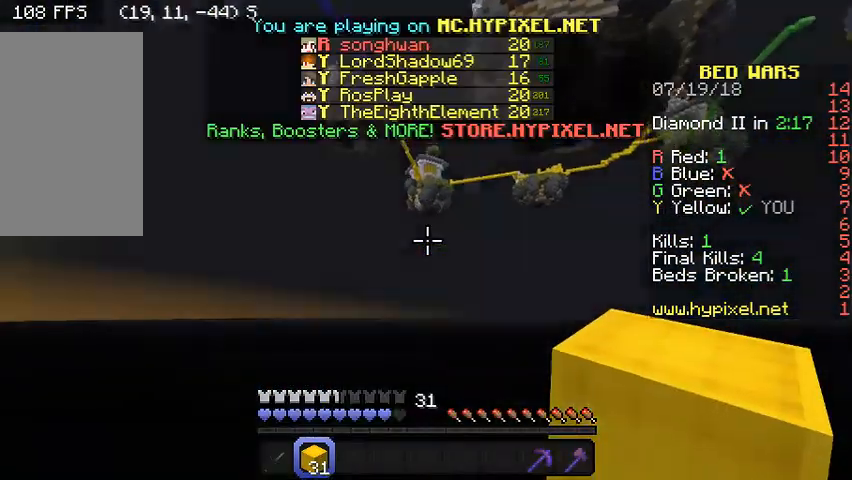
{"keys": [], "mouse": ["left", "right"], "events": [[233, "mouse_left", "down"], [300, "mouse_right", "down"], [400, "mouse_left", "up"], [400, "mouse_right", "up"], [433, "mouse_left", "down"], [433, "mouse_right", "down"]]}